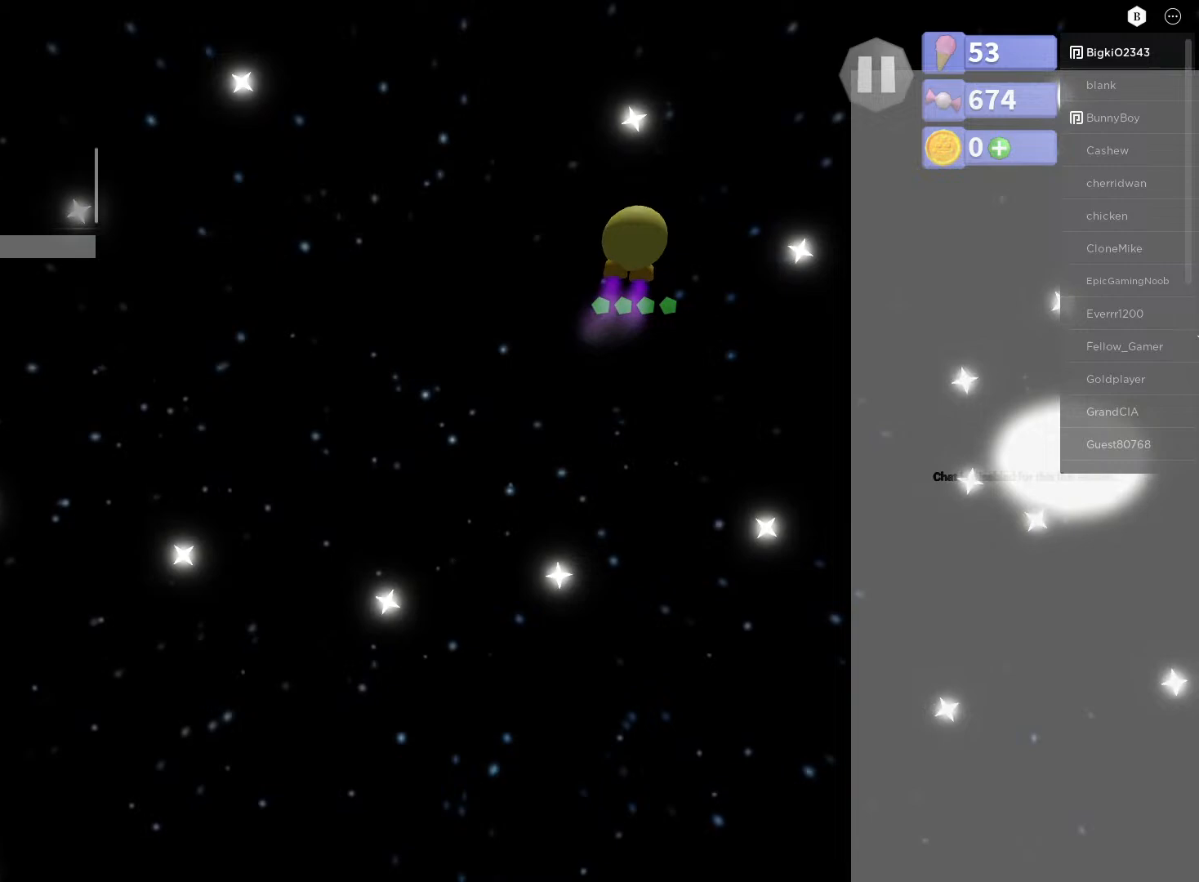
Gameplay with a controller (Xbox layout); each line is a JSON object with the inputs held at the frame after it. "events" lists button and stick changes between this image and that frame as [ms after this image, input, new state], when the widget could be followed in between.
{"buttons": [], "left_stick": "center", "right_stick": "center", "events": [[500, "left_stick", "center"]]}
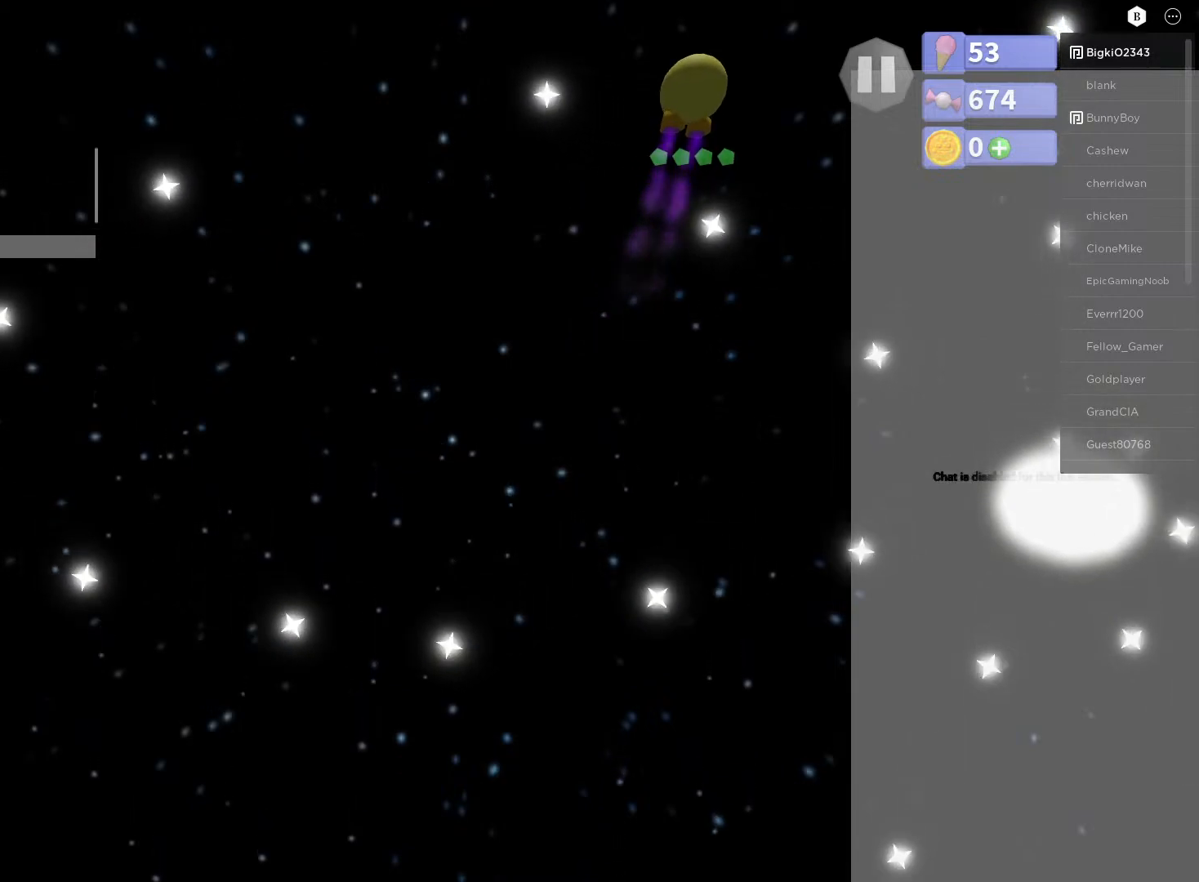
{"buttons": [], "left_stick": "up-right", "right_stick": "center", "events": [[467, "left_stick", "up-right"]]}
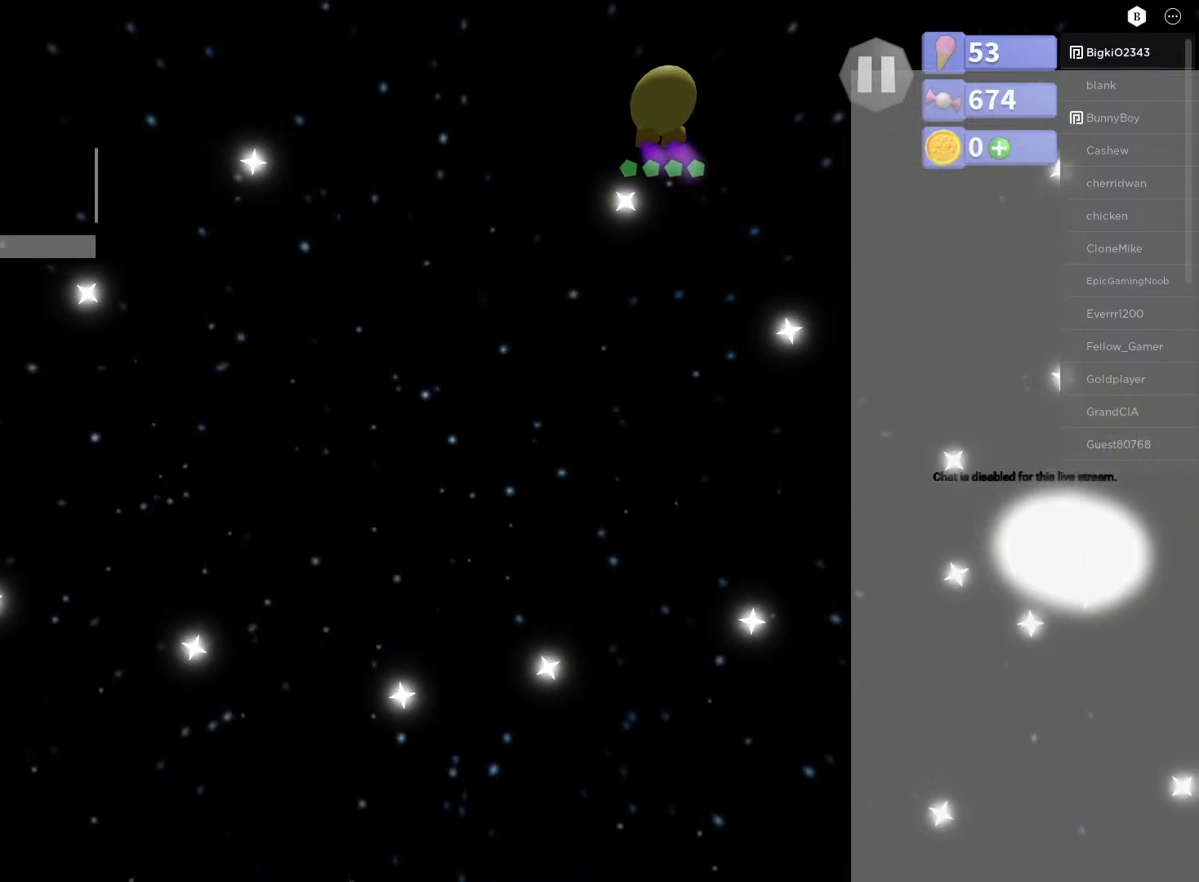
{"buttons": ["R2"], "left_stick": "up", "right_stick": "center", "events": [[183, "left_stick", "up"], [450, "R2", "down"]]}
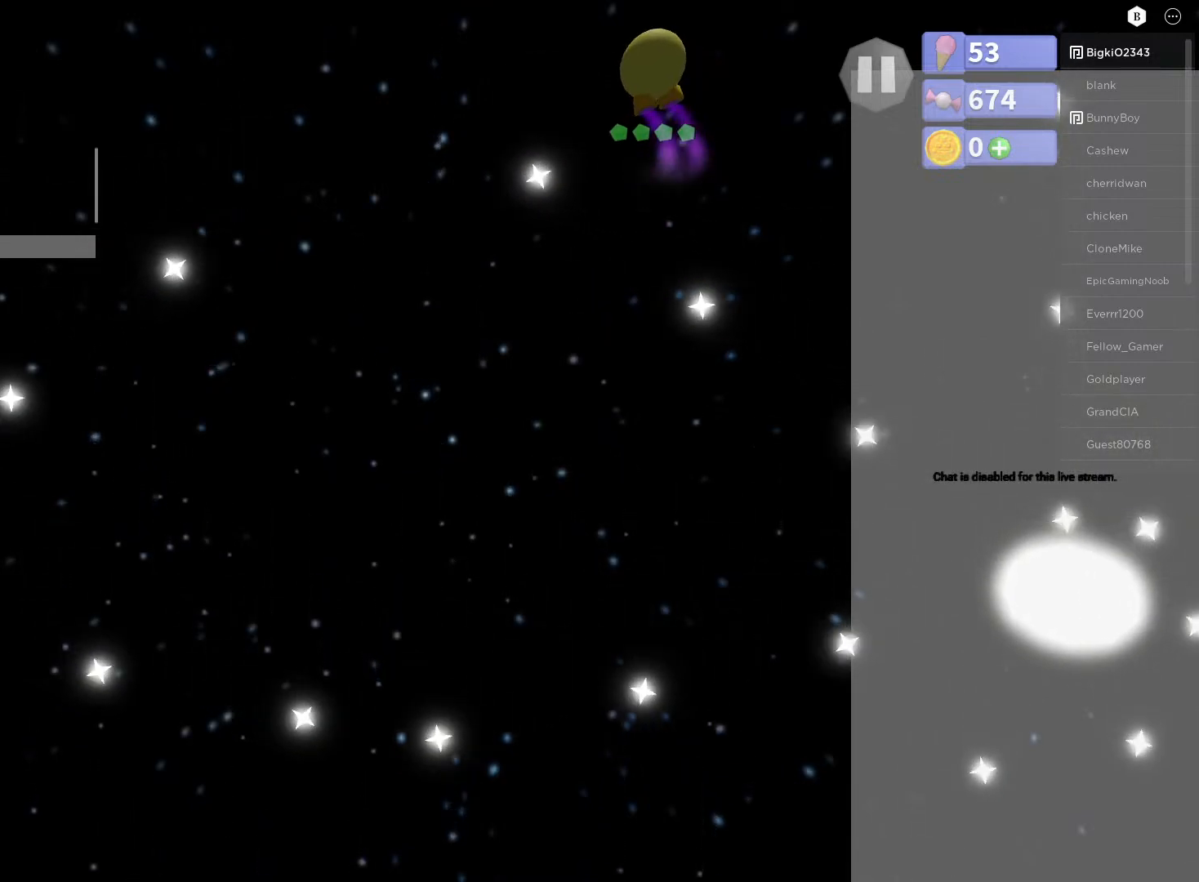
{"buttons": [], "left_stick": "center", "right_stick": "center", "events": [[67, "R2", "up"], [317, "left_stick", "up-right"], [483, "left_stick", "center"]]}
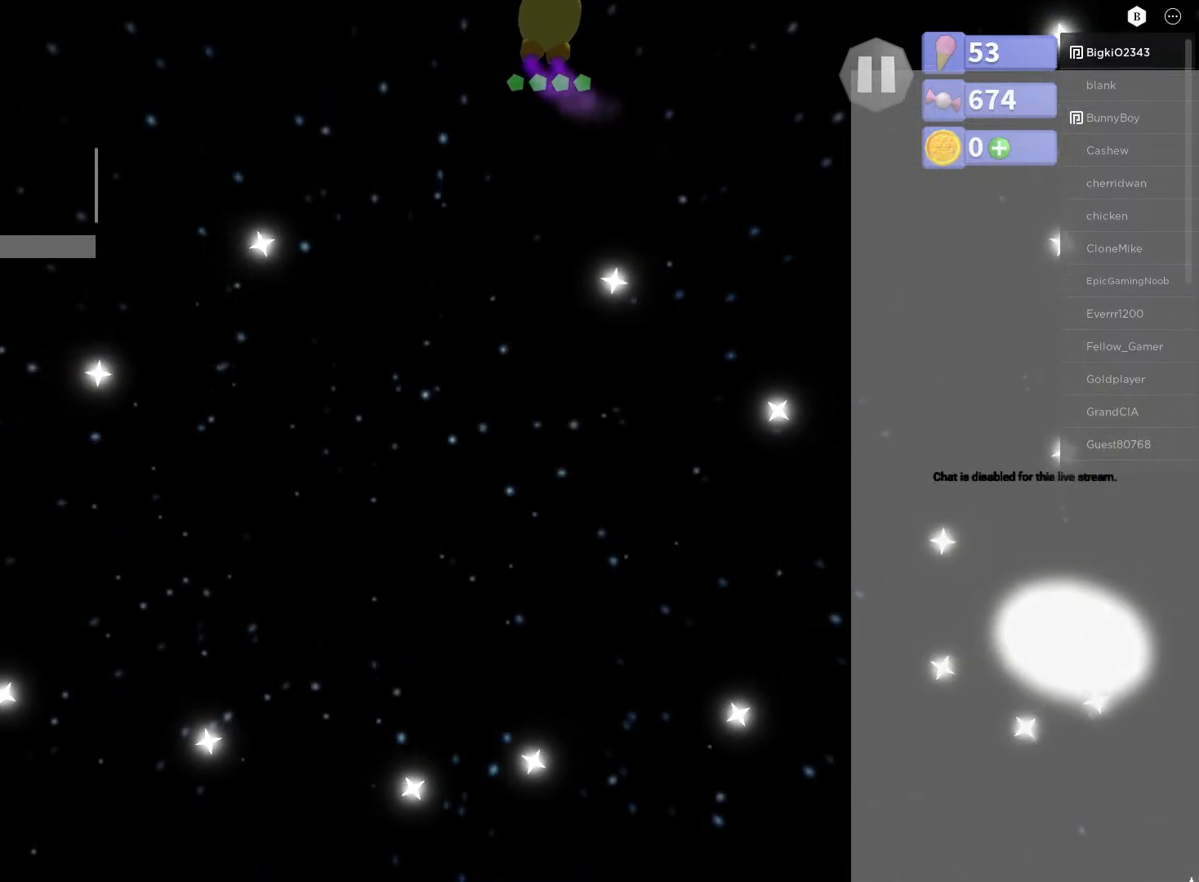
{"buttons": [], "left_stick": "center", "right_stick": "center", "events": [[167, "left_stick", "down-left"], [367, "left_stick", "center"]]}
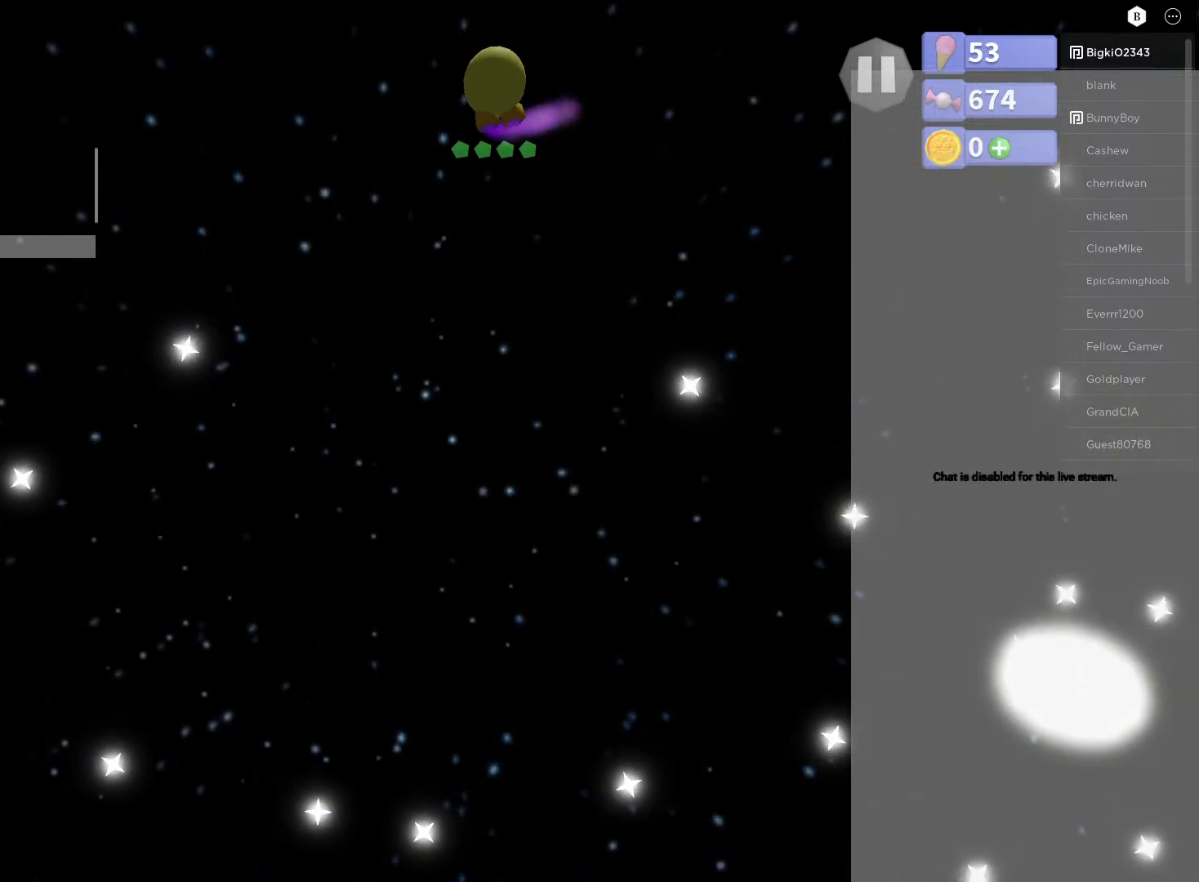
{"buttons": [], "left_stick": "left", "right_stick": "center", "events": [[67, "left_stick", "right"], [300, "left_stick", "center"], [383, "left_stick", "left"]]}
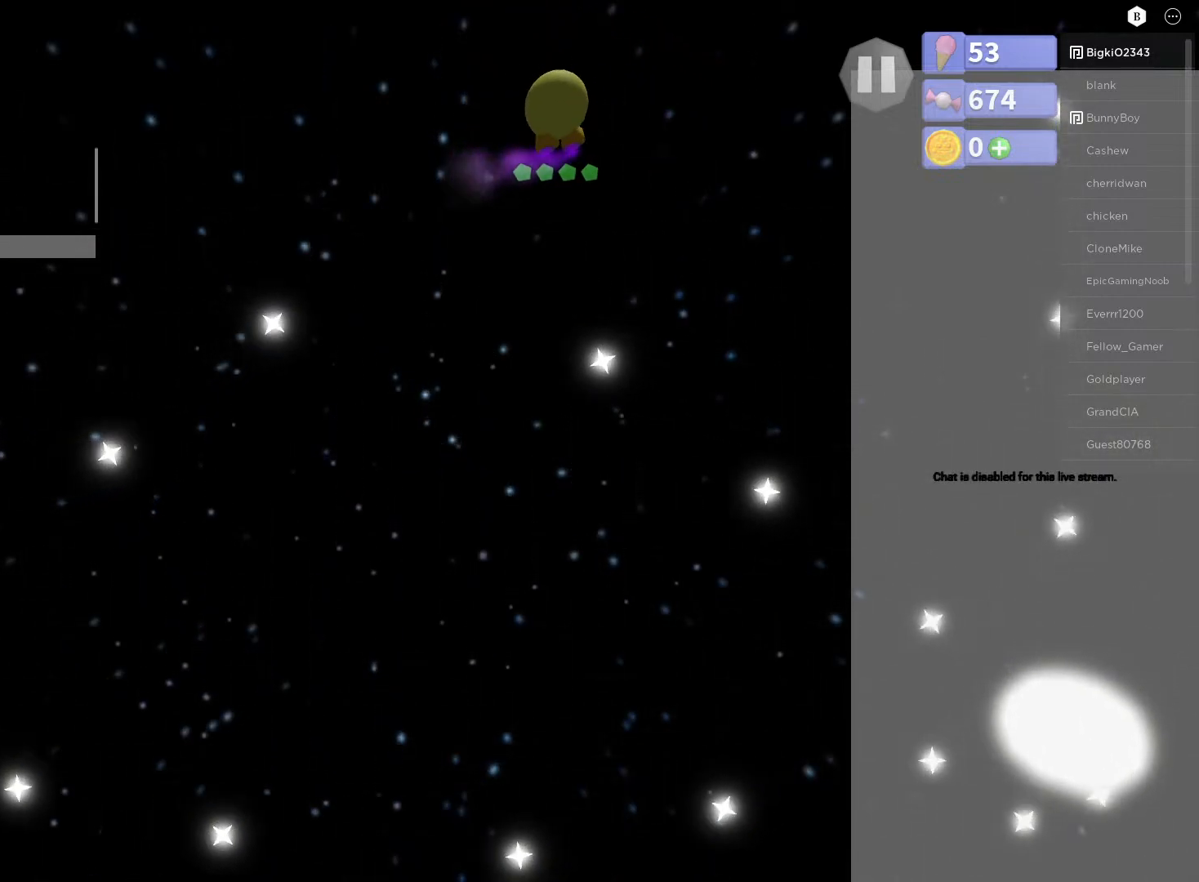
{"buttons": ["L2"], "left_stick": "left", "right_stick": "center", "events": [[100, "left_stick", "center"], [217, "left_stick", "left"], [500, "L2", "down"]]}
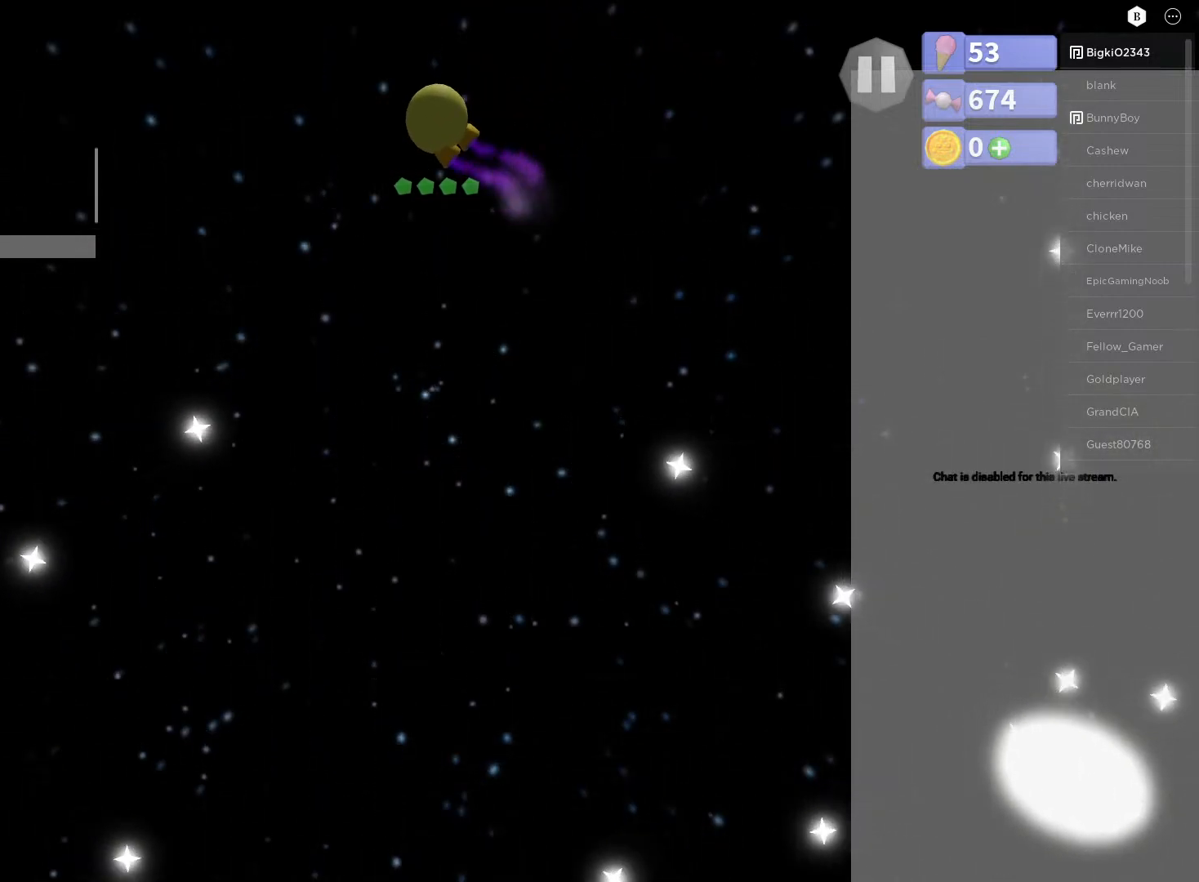
{"buttons": [], "left_stick": "down-right", "right_stick": "center", "events": [[83, "left_stick", "center"], [217, "L2", "up"], [300, "left_stick", "down-right"]]}
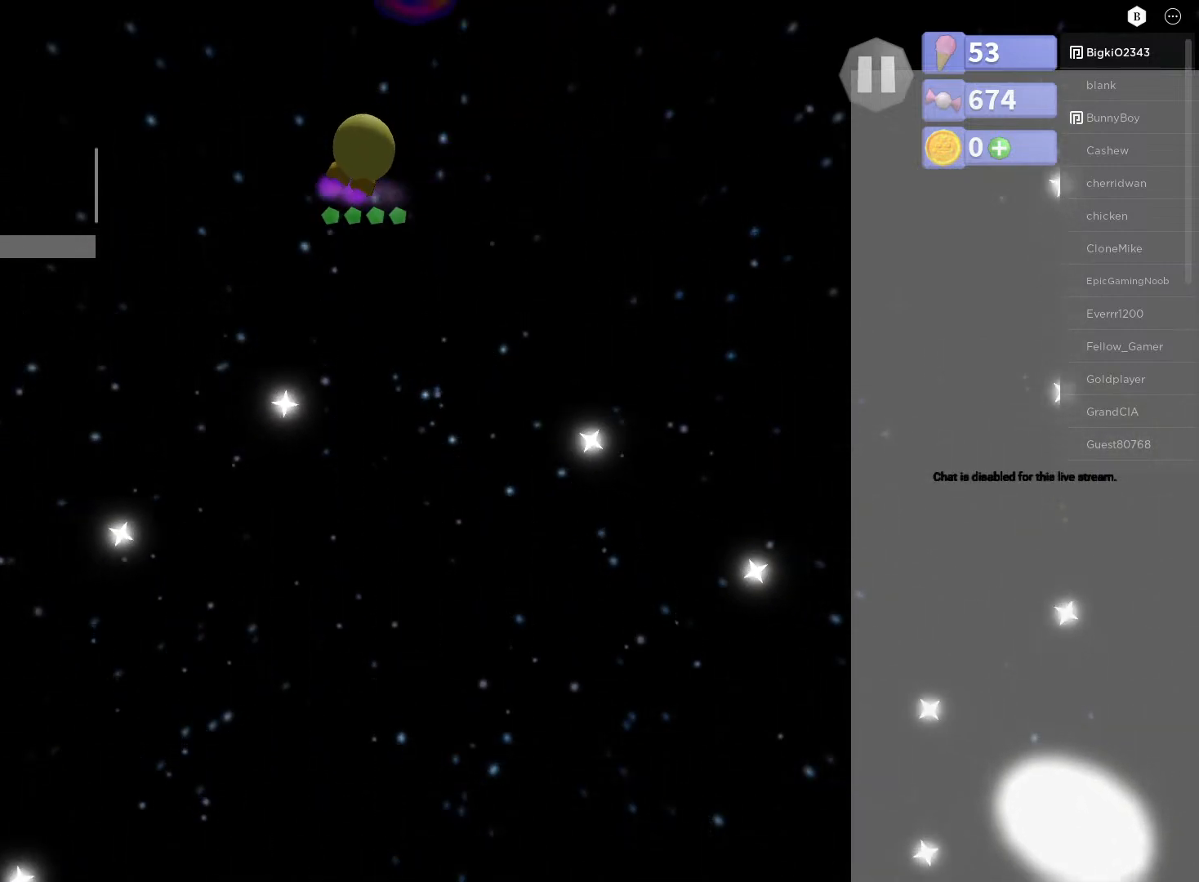
{"buttons": ["A"], "left_stick": "center", "right_stick": "center", "events": [[33, "left_stick", "center"], [250, "left_stick", "down"], [433, "left_stick", "center"], [483, "A", "down"]]}
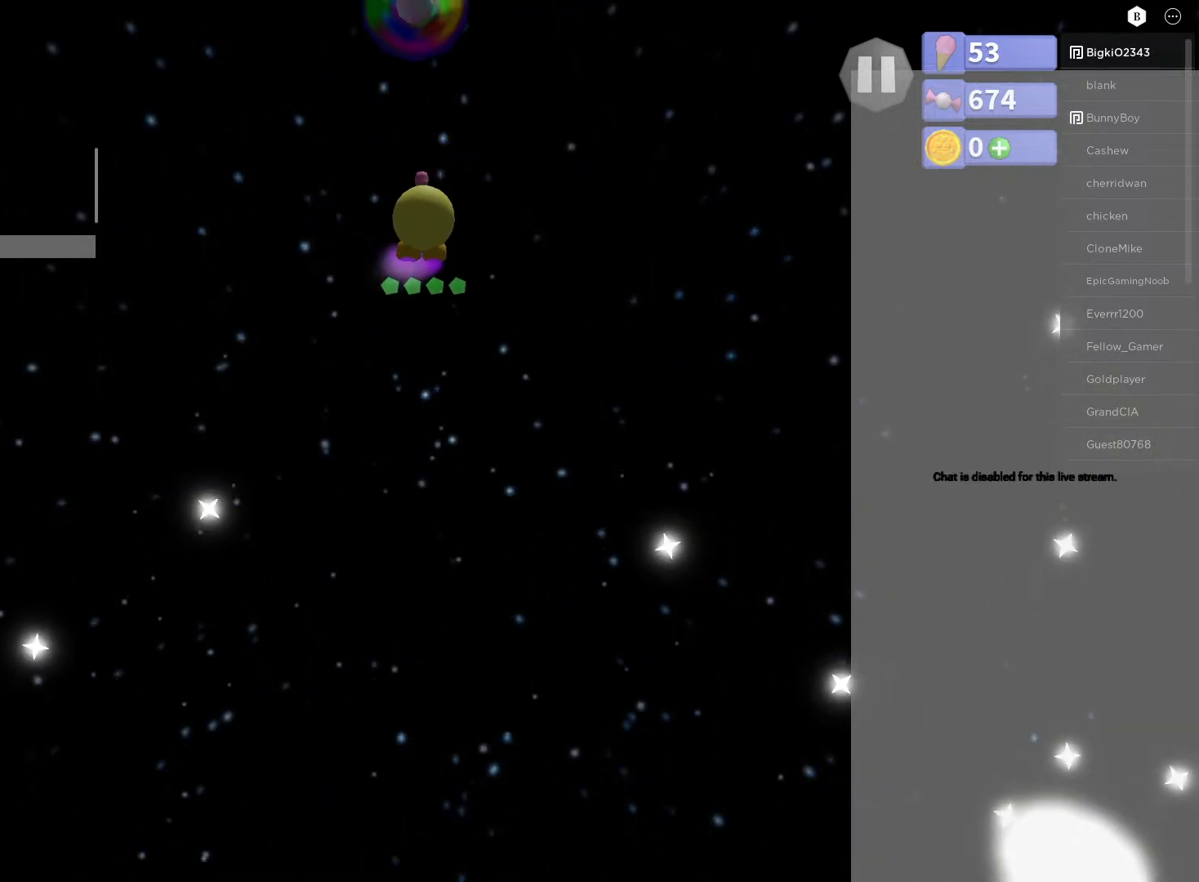
{"buttons": [], "left_stick": "center", "right_stick": "center", "events": [[383, "A", "up"]]}
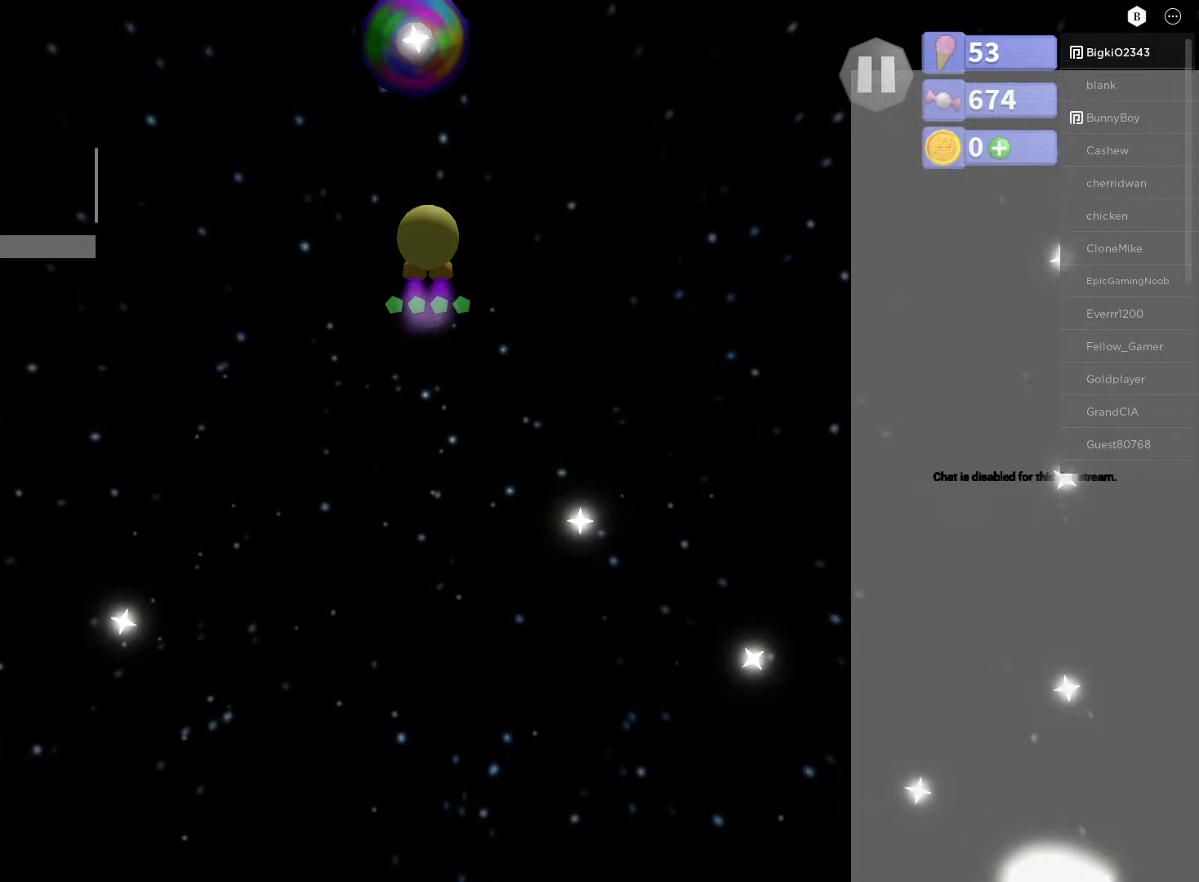
{"buttons": [], "left_stick": "center", "right_stick": "center"}
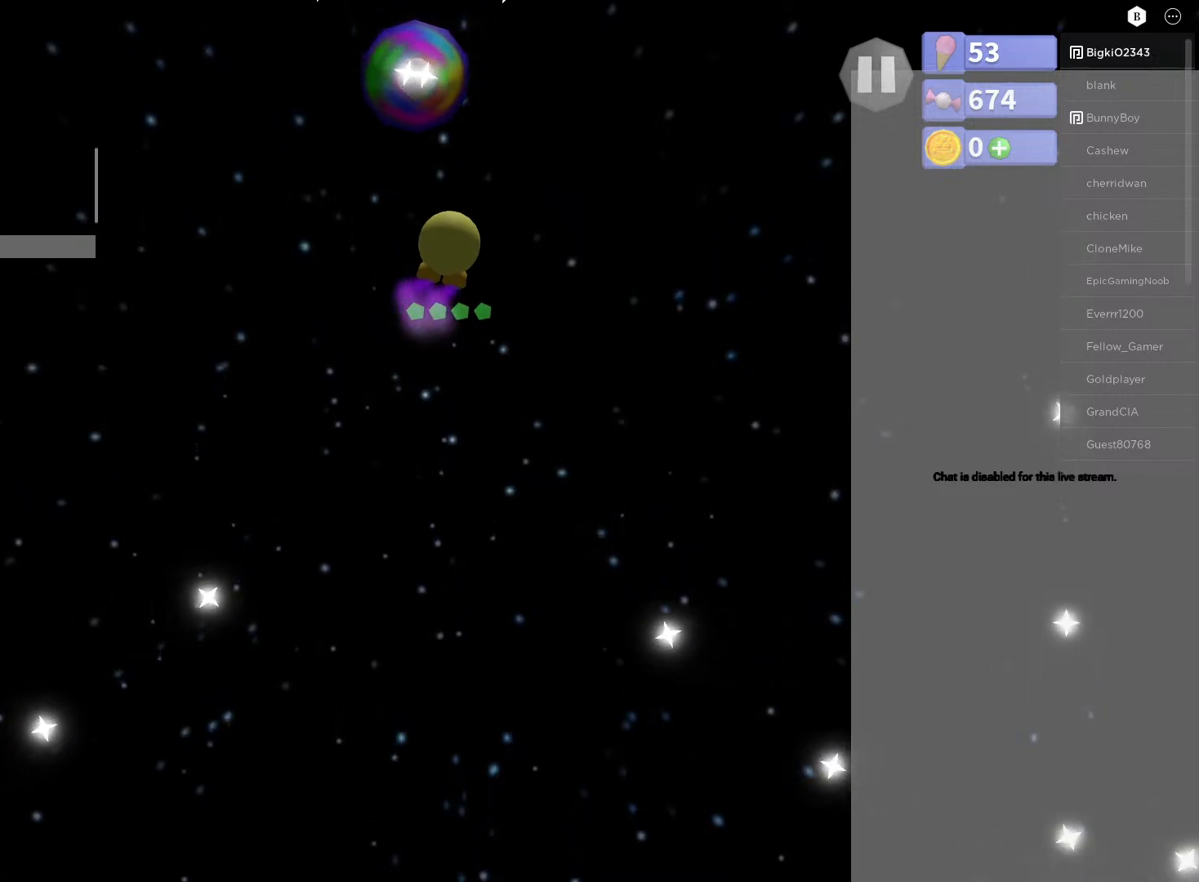
{"buttons": ["A"], "left_stick": "center", "right_stick": "center", "events": [[83, "A", "down"], [100, "left_stick", "left"], [150, "left_stick", "down-left"], [267, "left_stick", "down"], [433, "left_stick", "center"]]}
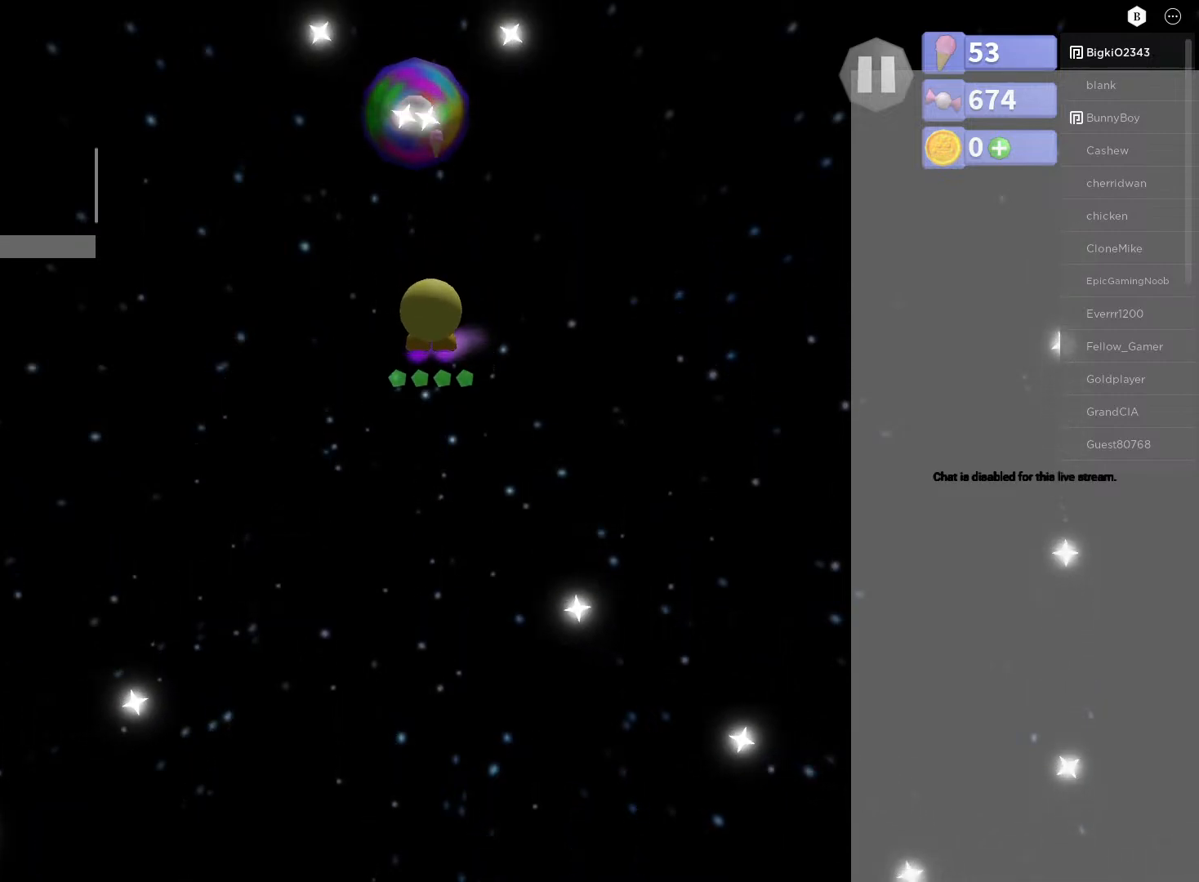
{"buttons": ["A"], "left_stick": "center", "right_stick": "center", "events": []}
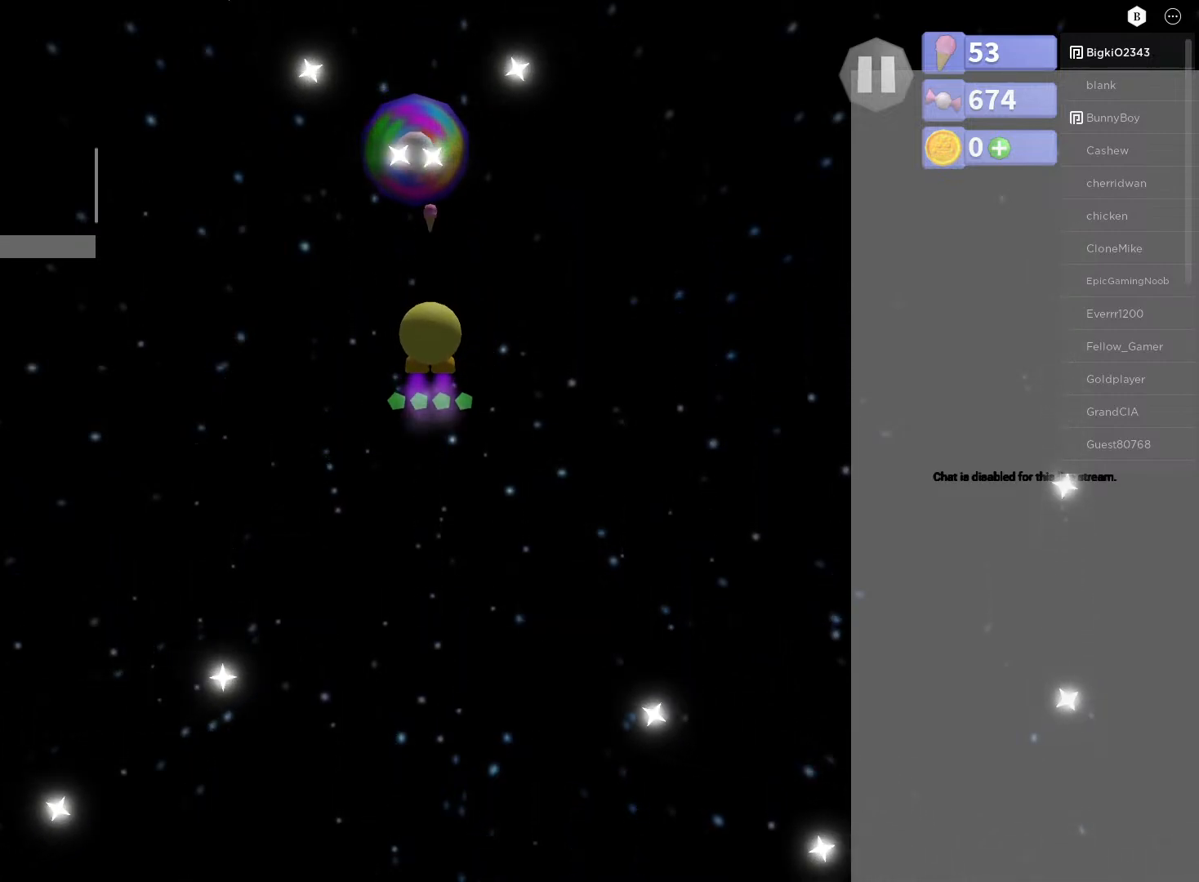
{"buttons": ["A"], "left_stick": "center", "right_stick": "center", "events": [[150, "L2", "down"], [150, "left_stick", "down-left"], [300, "L2", "up"], [317, "left_stick", "center"]]}
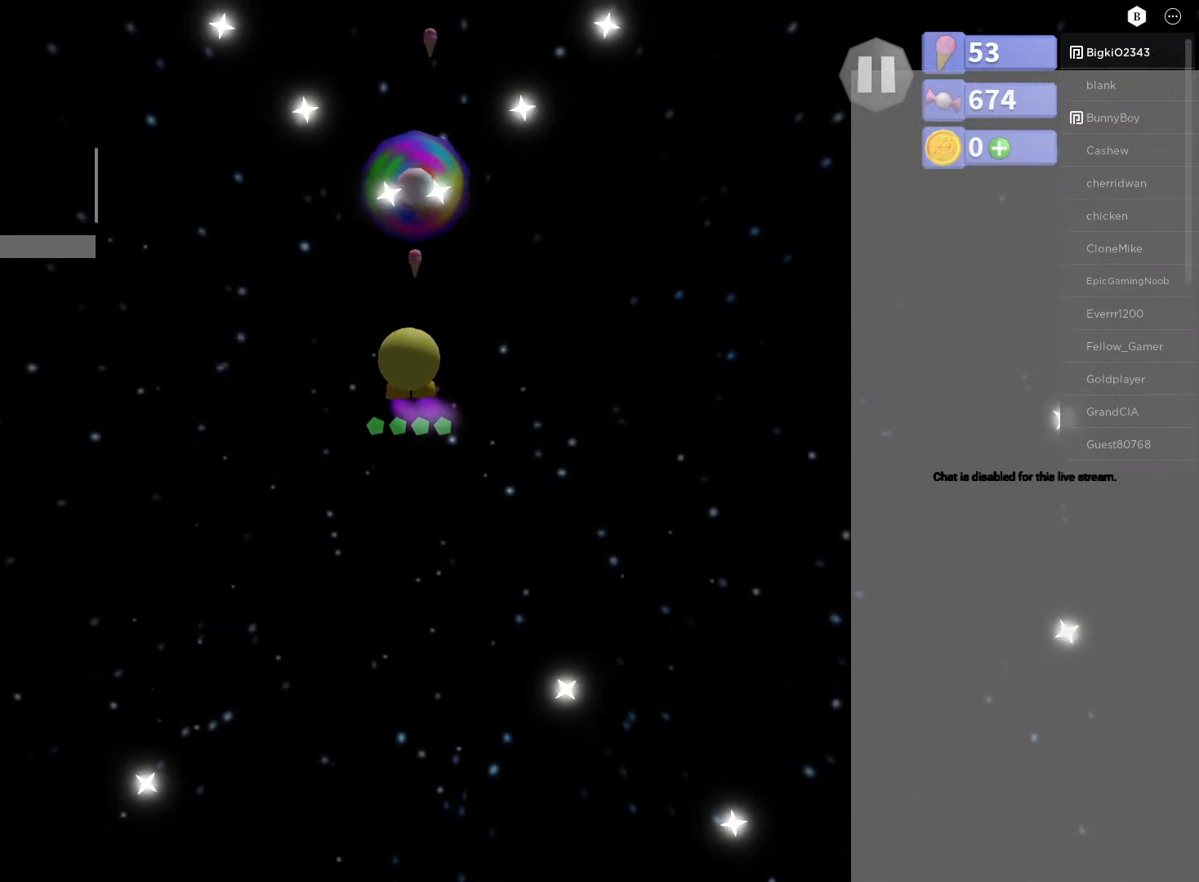
{"buttons": ["A"], "left_stick": "center", "right_stick": "center", "events": [[67, "left_stick", "left"], [250, "left_stick", "center"]]}
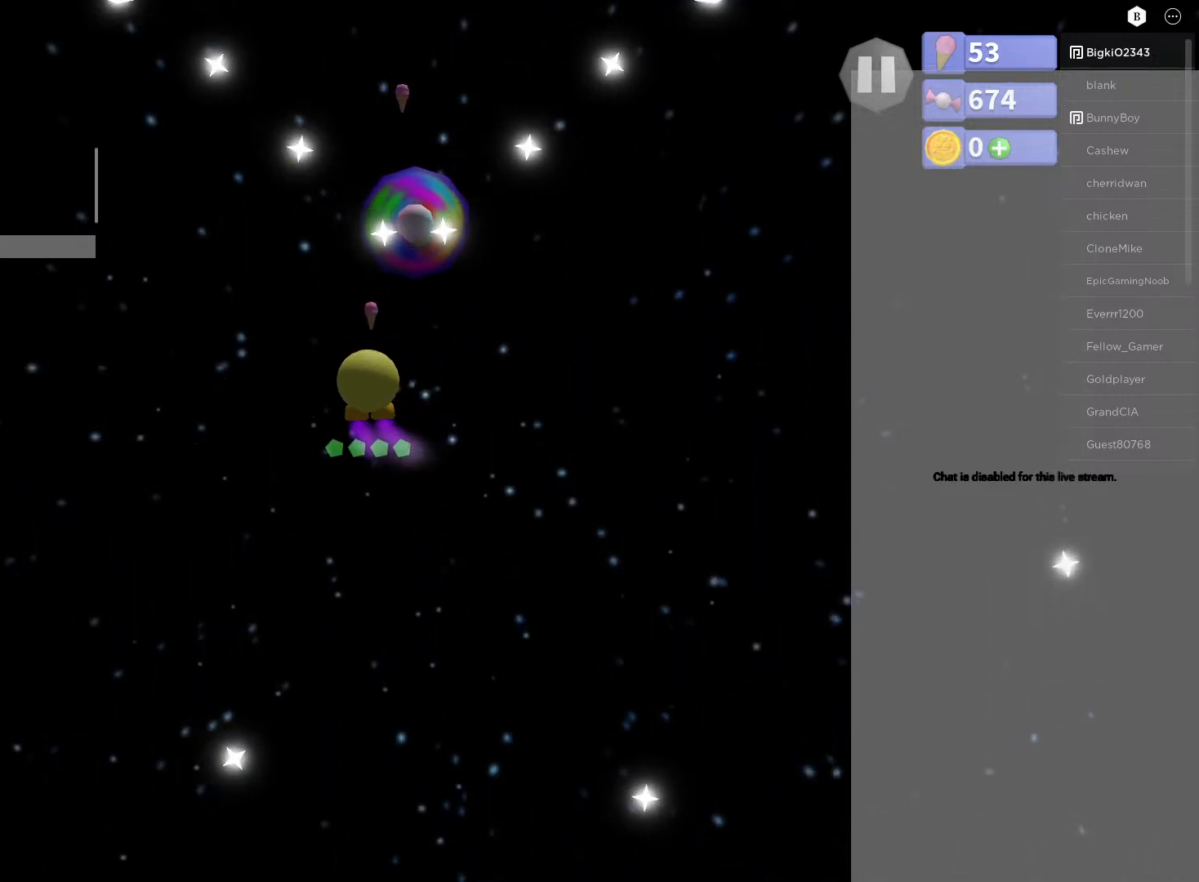
{"buttons": ["A"], "left_stick": "up-left", "right_stick": "center", "events": [[67, "left_stick", "left"], [500, "left_stick", "up-left"]]}
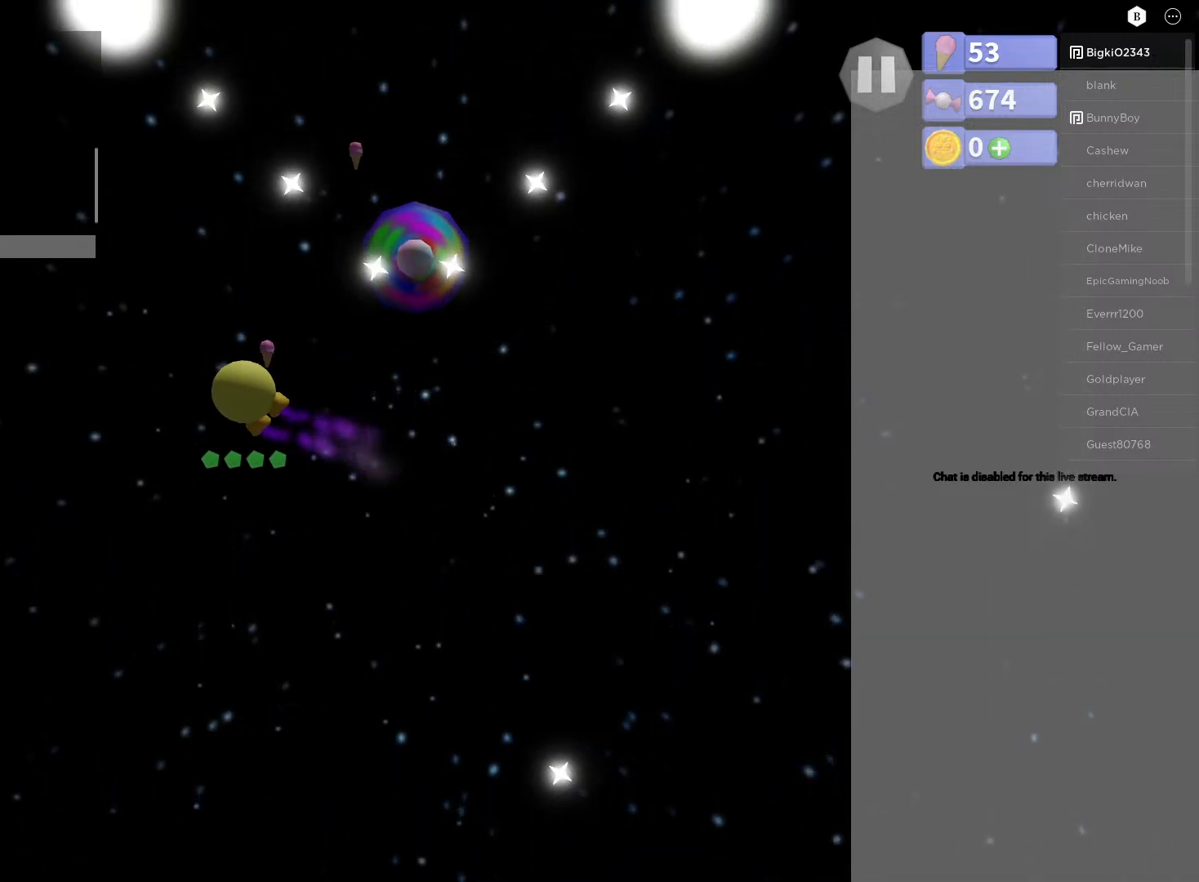
{"buttons": ["A"], "left_stick": "down-right", "right_stick": "center", "events": [[367, "left_stick", "center"], [500, "left_stick", "down-right"]]}
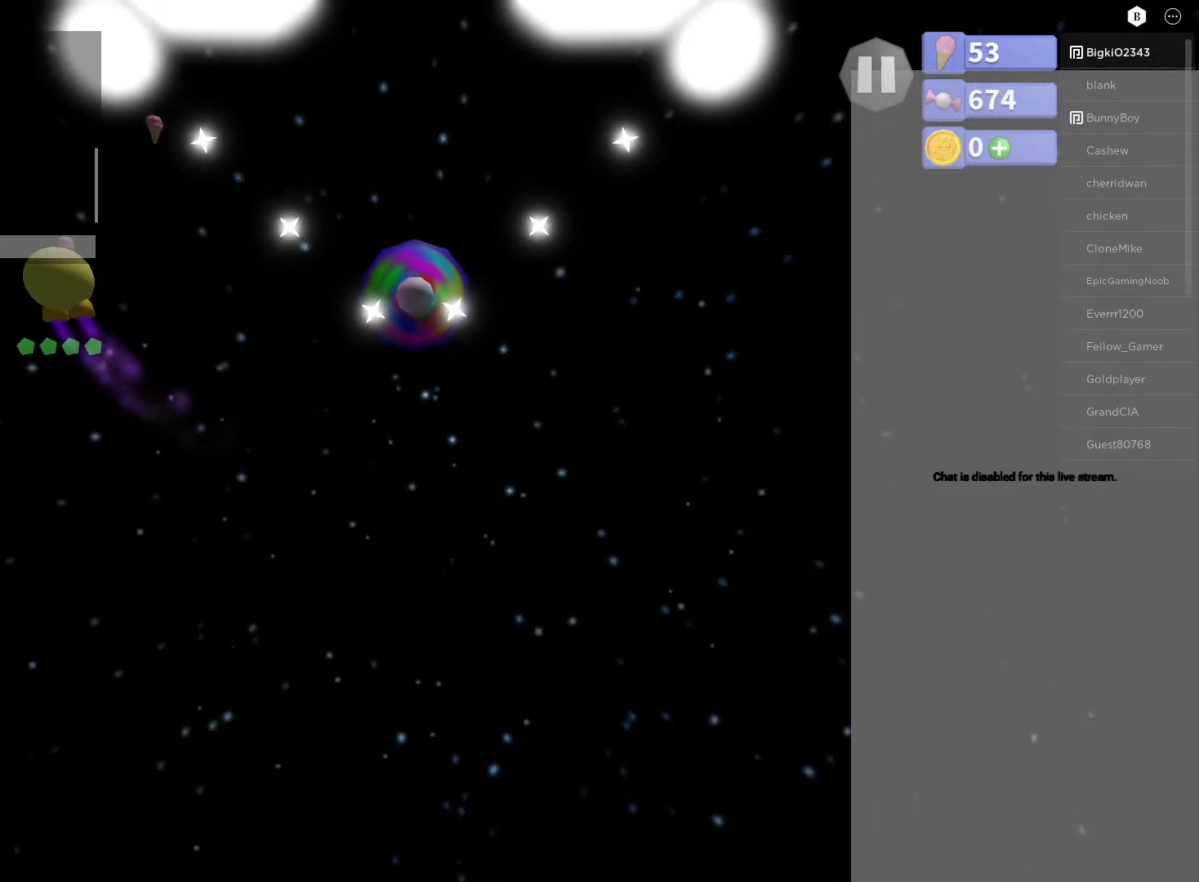
{"buttons": ["A"], "left_stick": "down-right", "right_stick": "center", "events": [[167, "left_stick", "center"], [317, "left_stick", "down-right"]]}
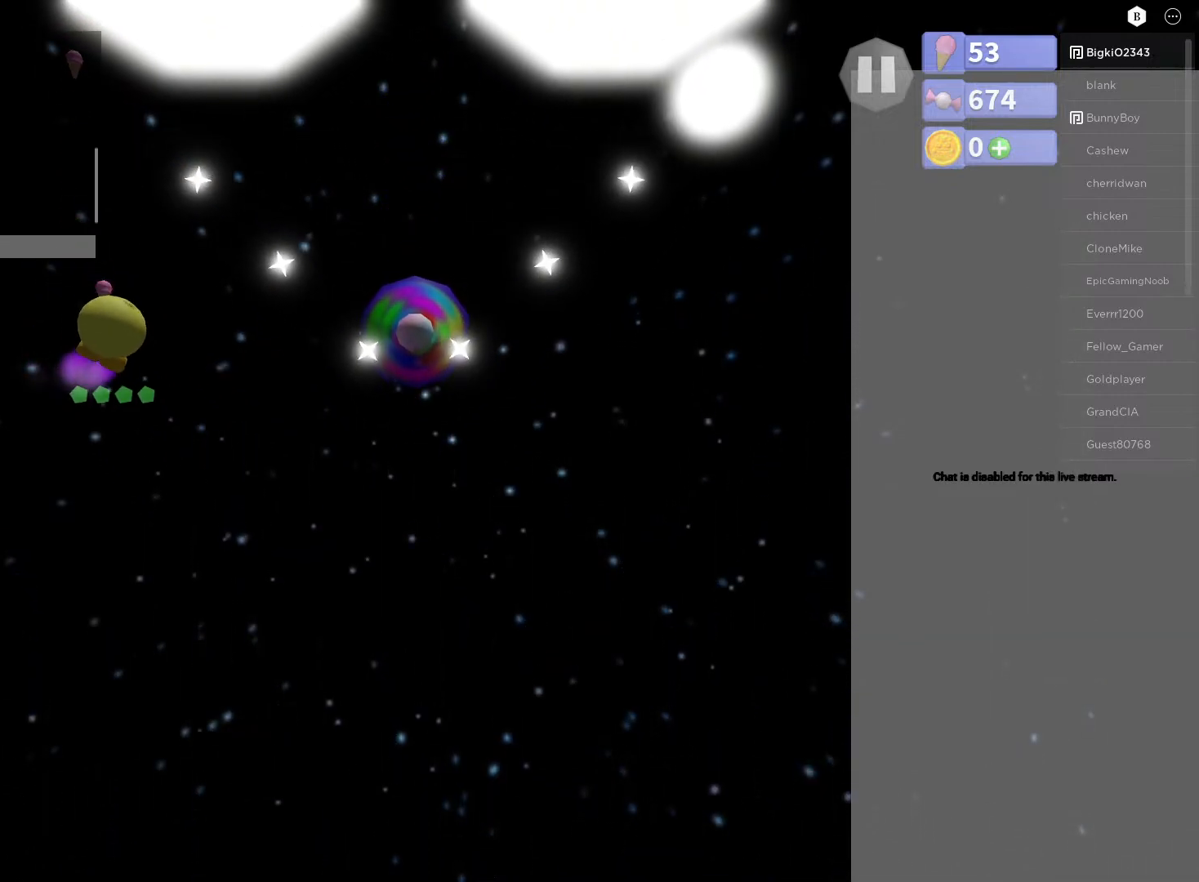
{"buttons": ["A"], "left_stick": "center", "right_stick": "center", "events": [[283, "left_stick", "center"]]}
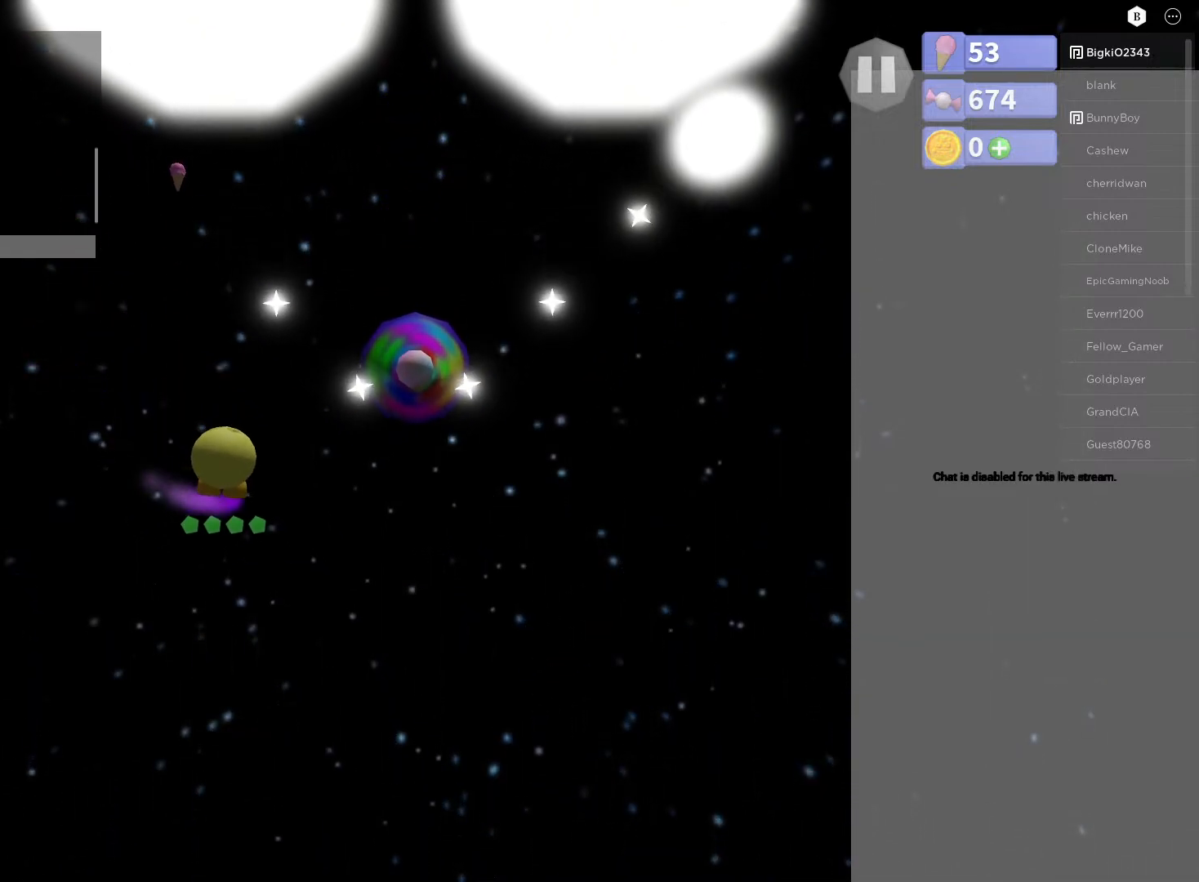
{"buttons": ["A"], "left_stick": "down-right", "right_stick": "center", "events": [[383, "left_stick", "down"], [450, "left_stick", "down-right"]]}
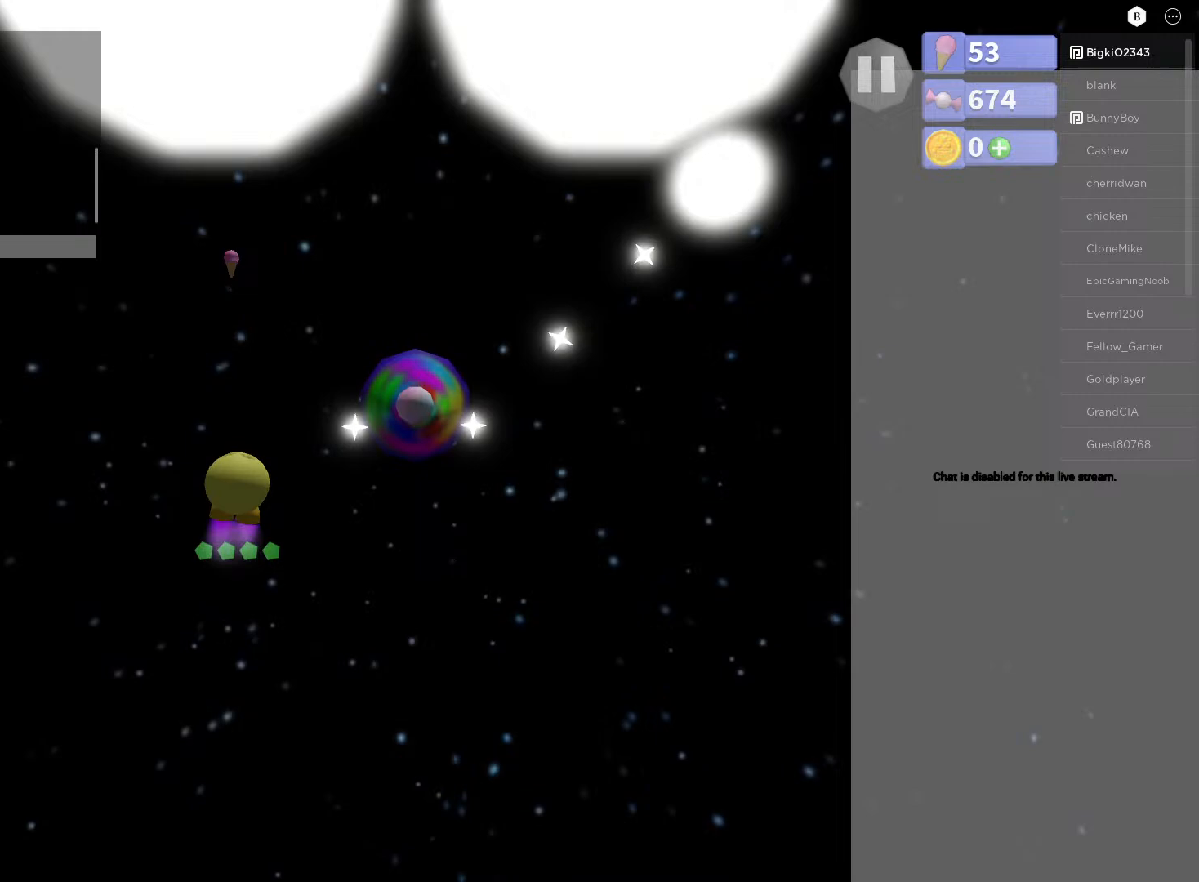
{"buttons": ["A"], "left_stick": "down-right", "right_stick": "center", "events": [[167, "left_stick", "center"], [217, "left_stick", "down"], [350, "left_stick", "down-right"]]}
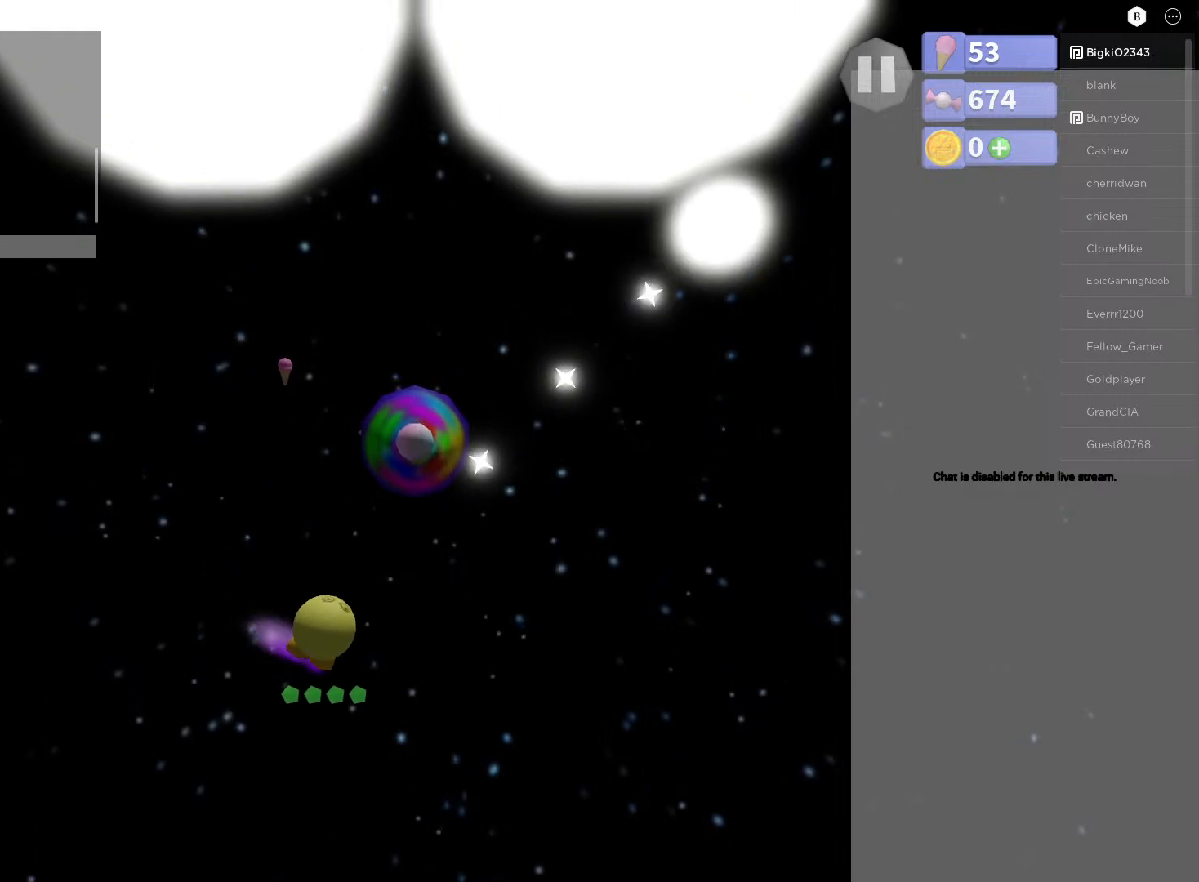
{"buttons": ["A"], "left_stick": "right", "right_stick": "center", "events": [[300, "left_stick", "right"]]}
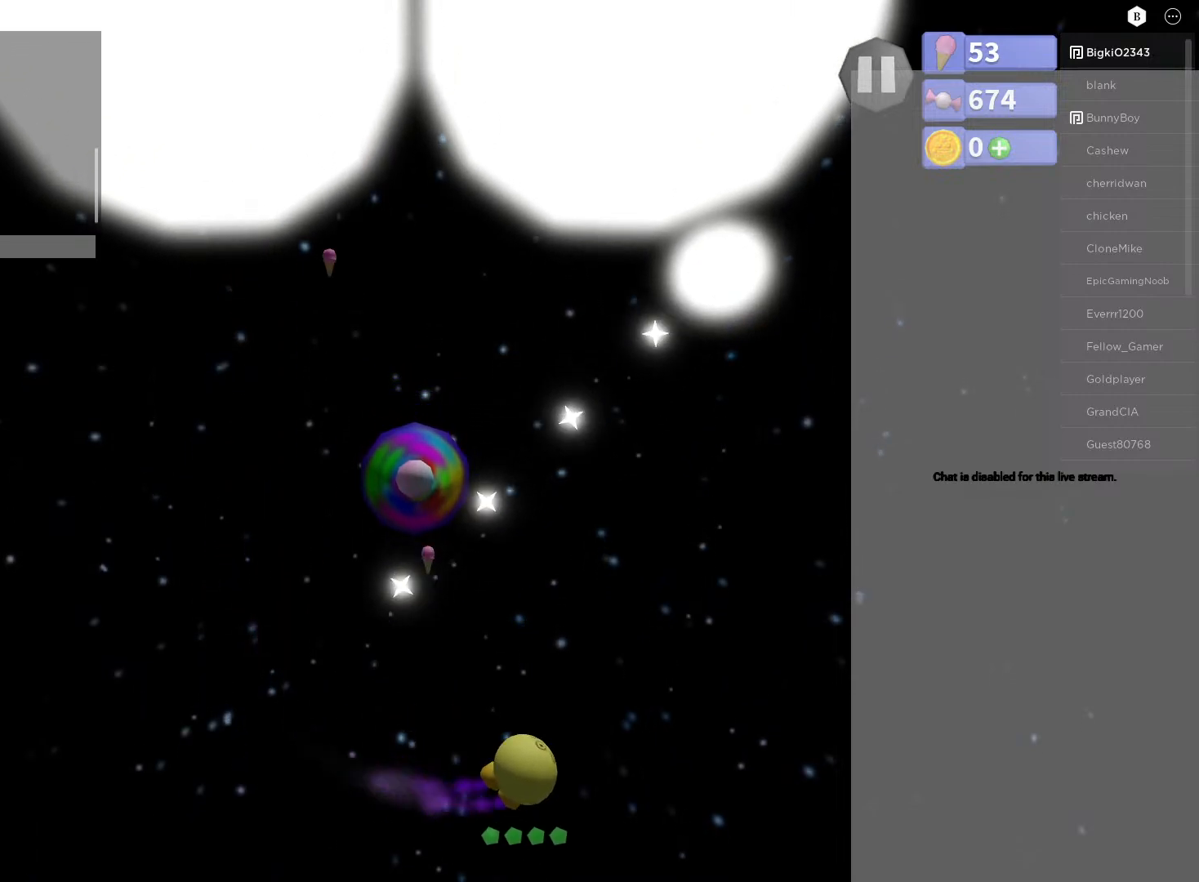
{"buttons": ["A"], "left_stick": "up-right", "right_stick": "center", "events": [[117, "left_stick", "up-right"]]}
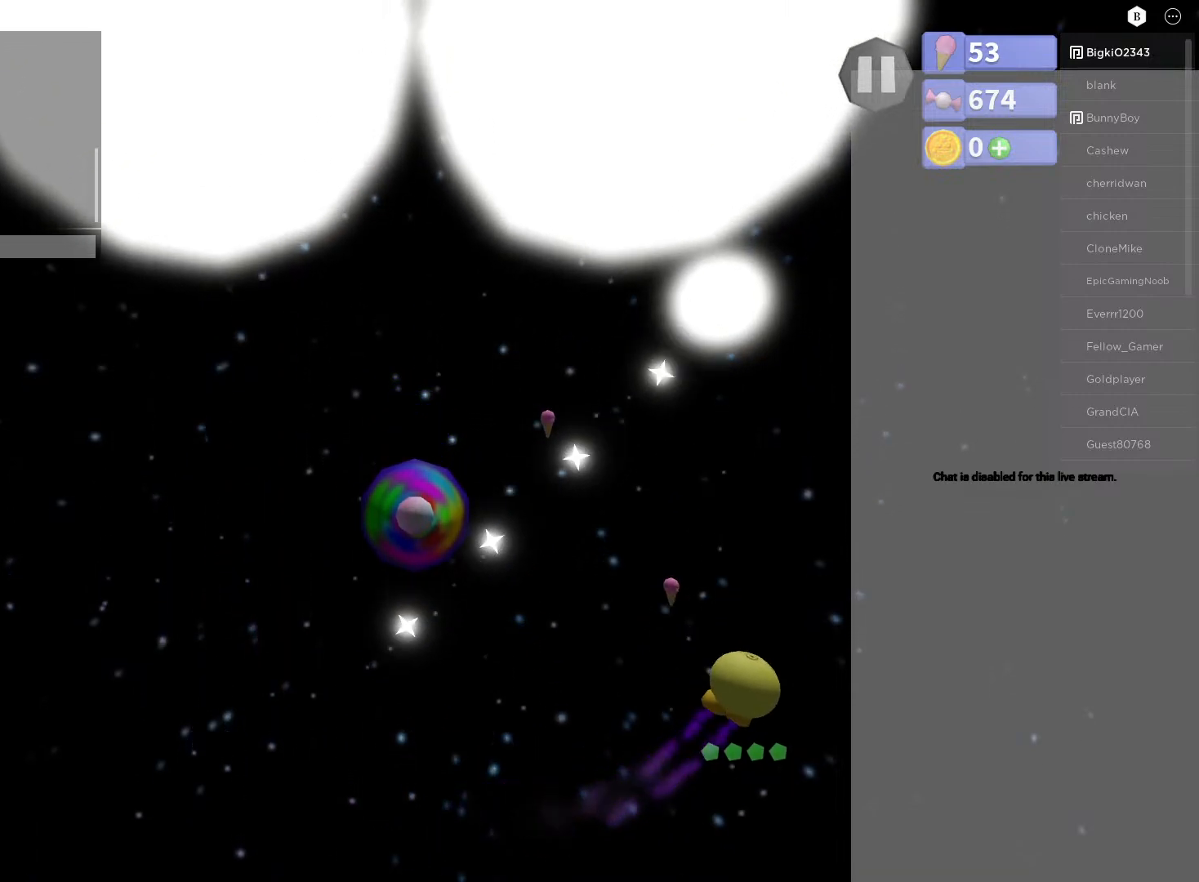
{"buttons": ["A"], "left_stick": "left", "right_stick": "center", "events": [[50, "left_stick", "center"], [300, "left_stick", "left"]]}
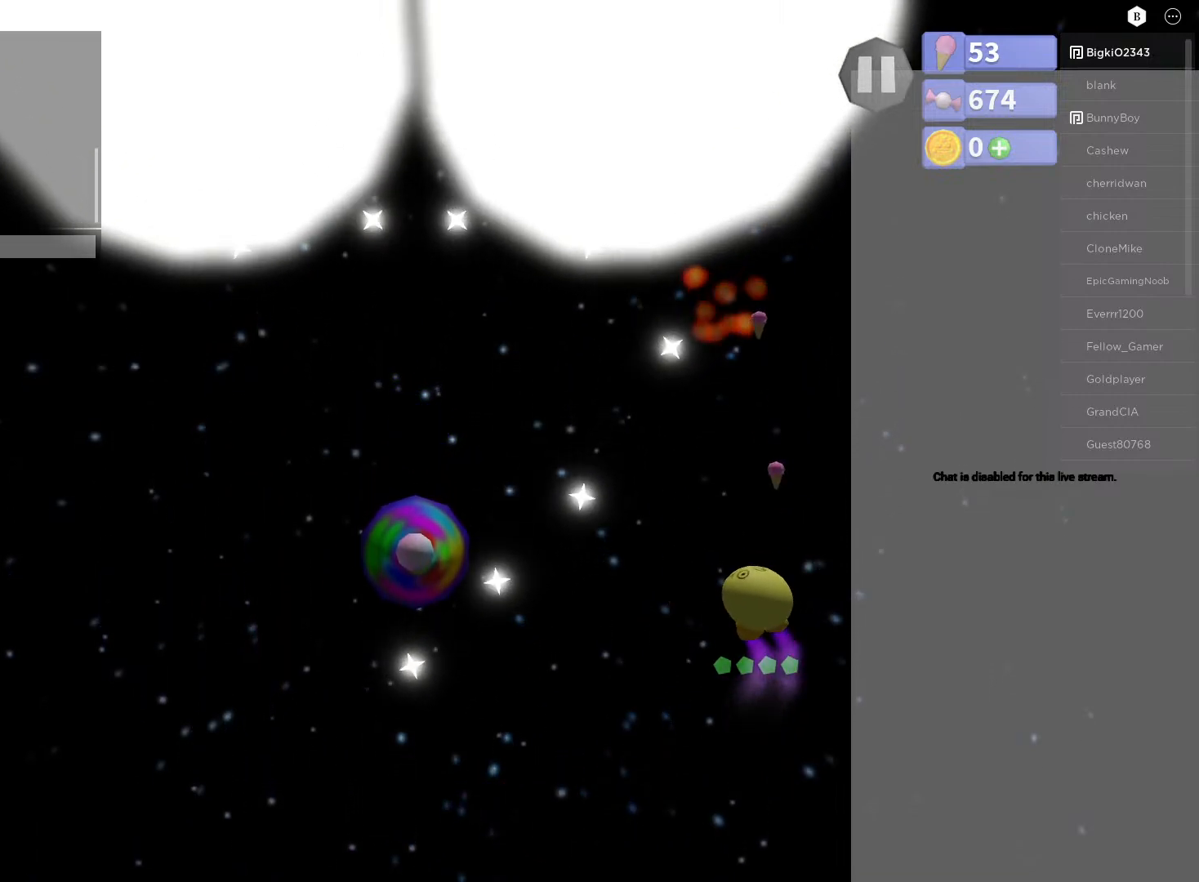
{"buttons": ["A"], "left_stick": "center", "right_stick": "center", "events": [[133, "left_stick", "center"], [300, "left_stick", "left"], [383, "left_stick", "center"]]}
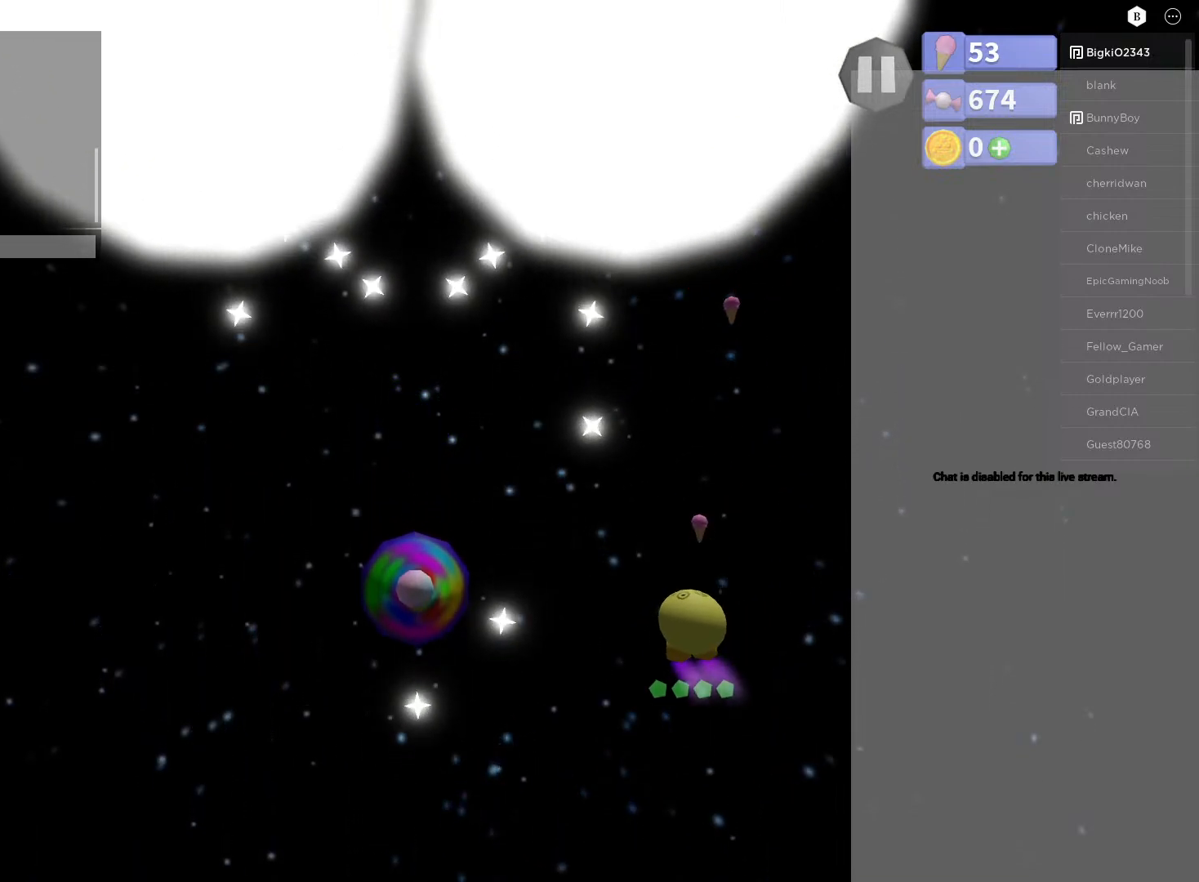
{"buttons": ["A"], "left_stick": "center", "right_stick": "center", "events": [[100, "left_stick", "down"], [200, "left_stick", "center"]]}
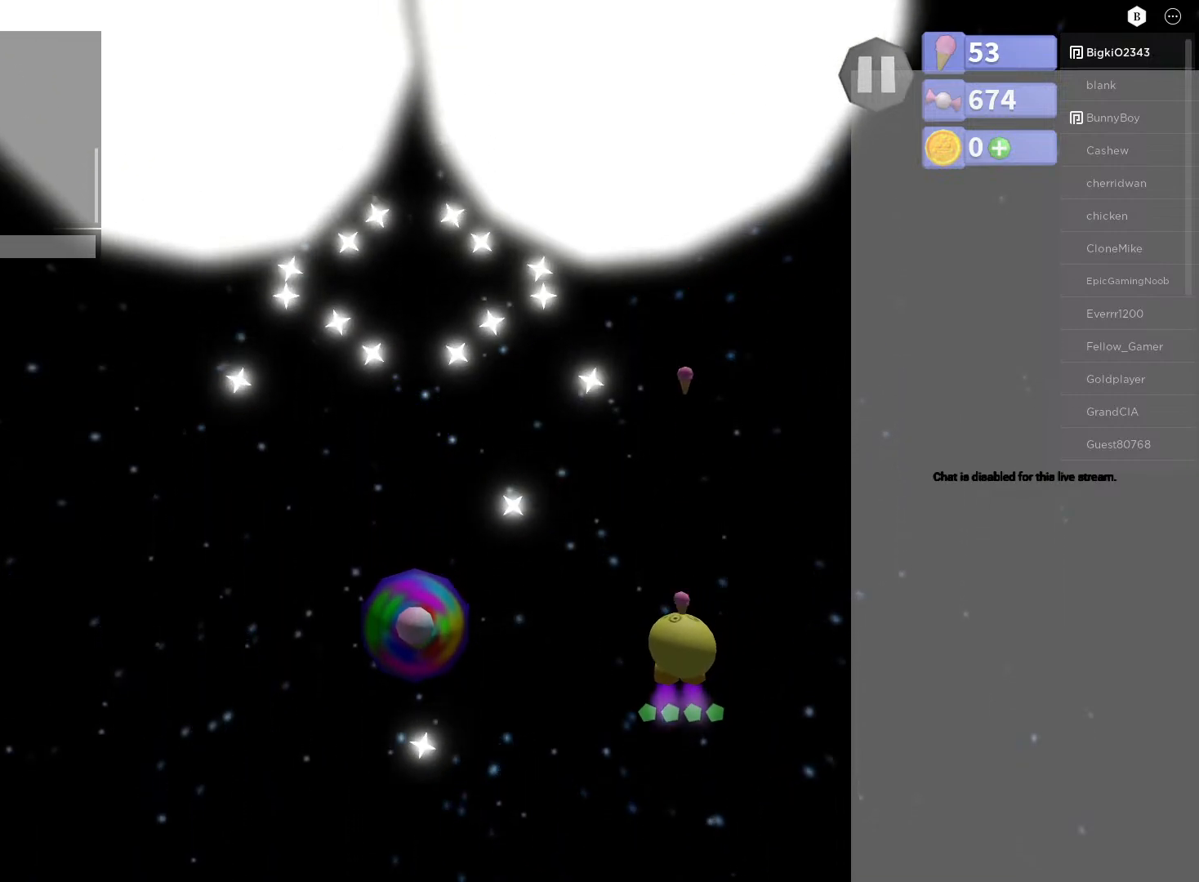
{"buttons": ["A"], "left_stick": "center", "right_stick": "center", "events": []}
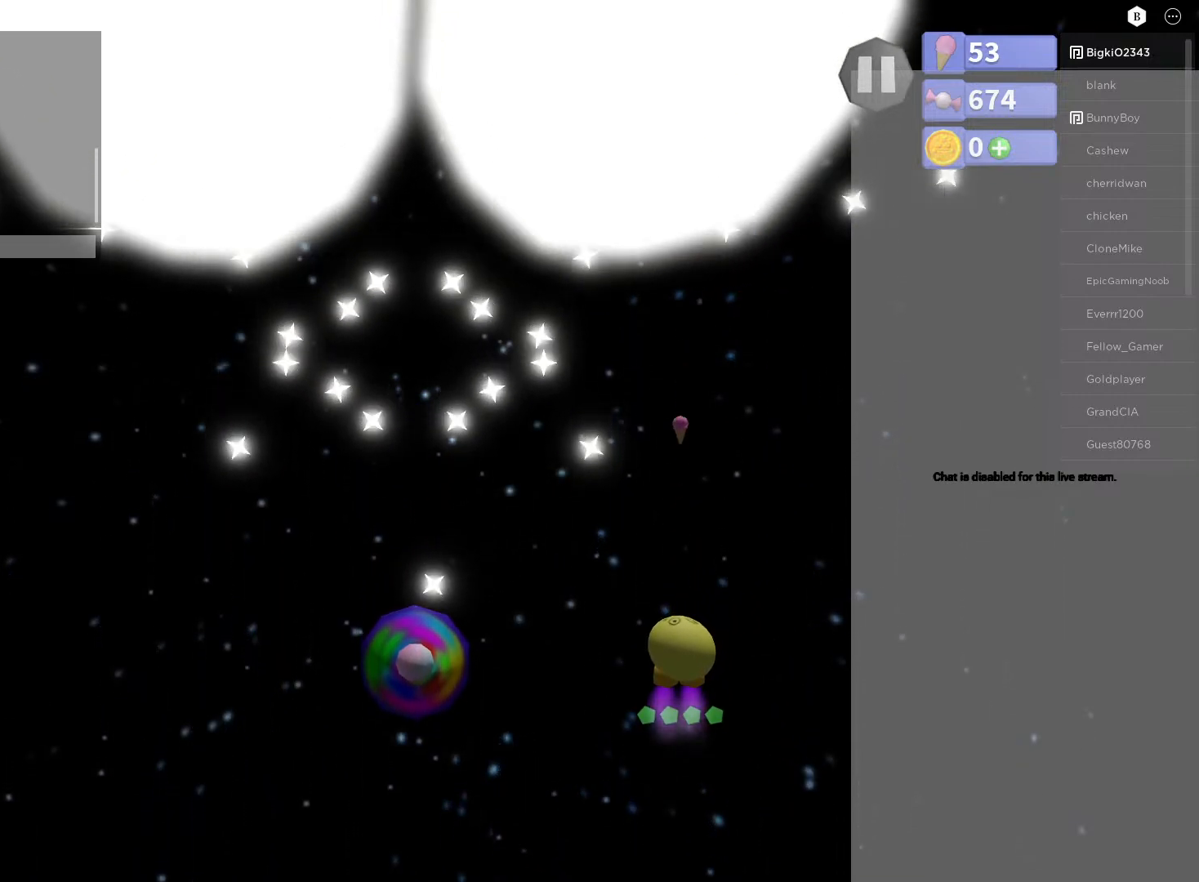
{"buttons": ["A"], "left_stick": "center", "right_stick": "center", "events": [[267, "left_stick", "right"], [433, "left_stick", "center"]]}
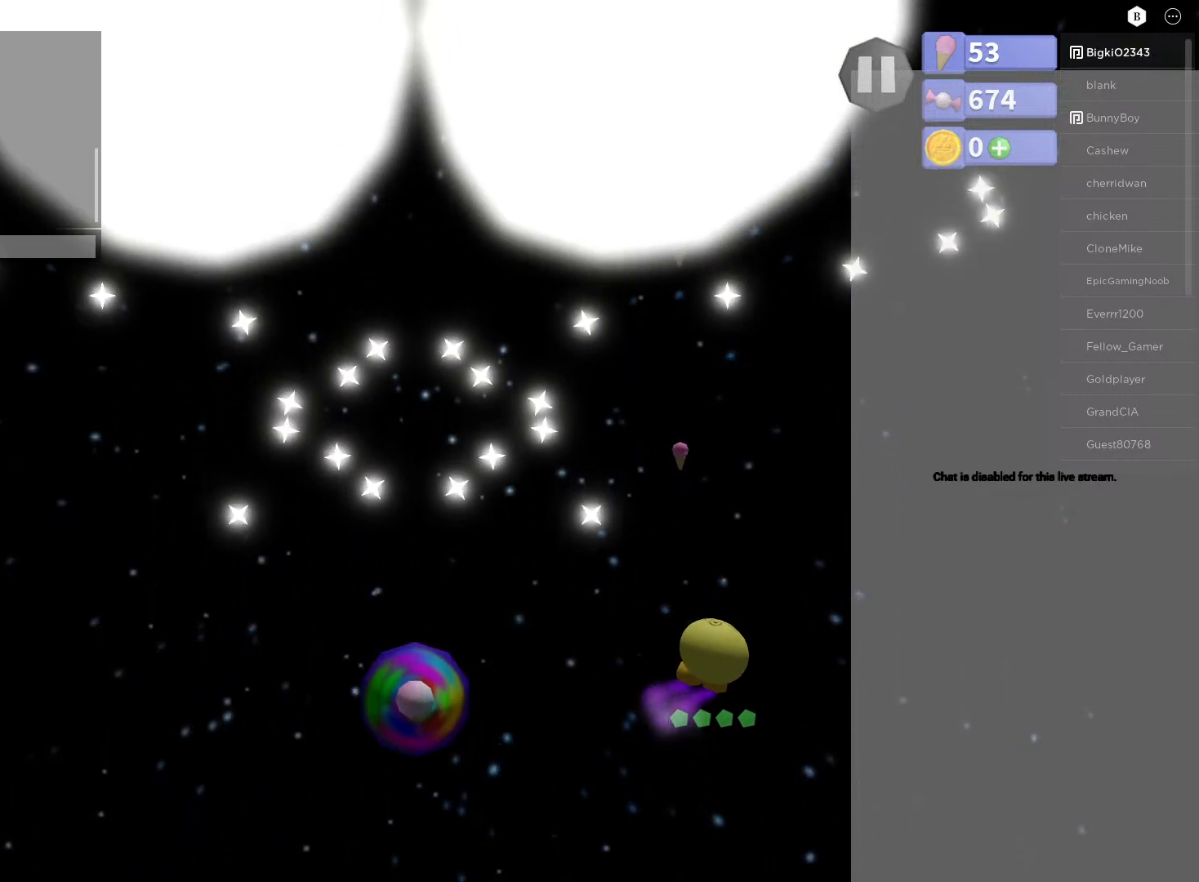
{"buttons": ["A"], "left_stick": "center", "right_stick": "center", "events": [[317, "left_stick", "left"], [467, "left_stick", "center"]]}
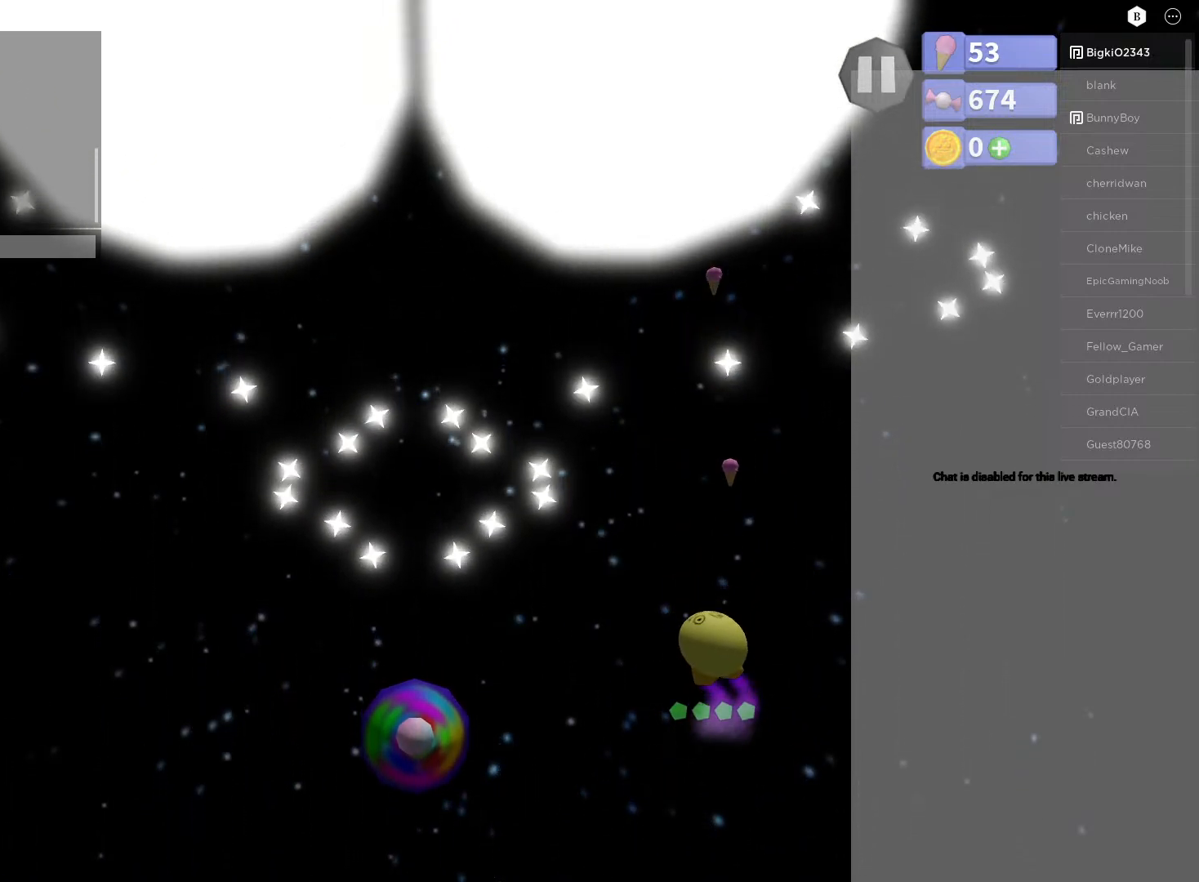
{"buttons": ["A"], "left_stick": "center", "right_stick": "center", "events": []}